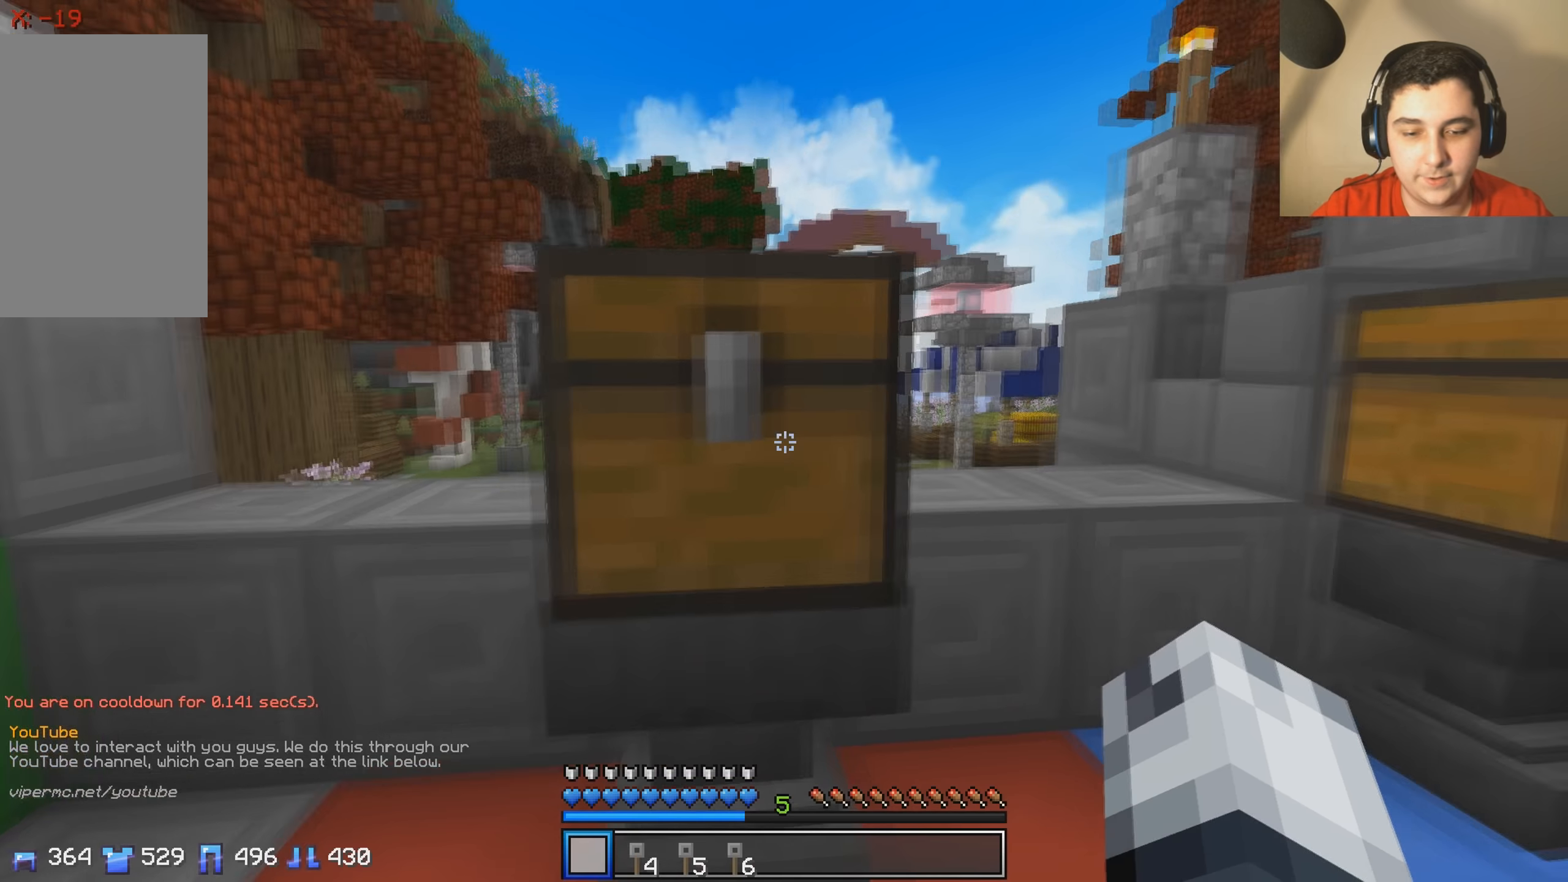
Gameplay with keyboard; each line is a JSON object with the keys held at the frame after it. "events" lists presses ("down") and releases ("up") of "a", "d", "s" and "w" between this image and that frame as [ms after this image, input, new state], when the widget could be followed in between. No other keys are recorded. Mouse input is not recorded.
{"keys": ["w"], "events": [[267, "d", "down"], [367, "w", "down"], [467, "d", "up"]]}
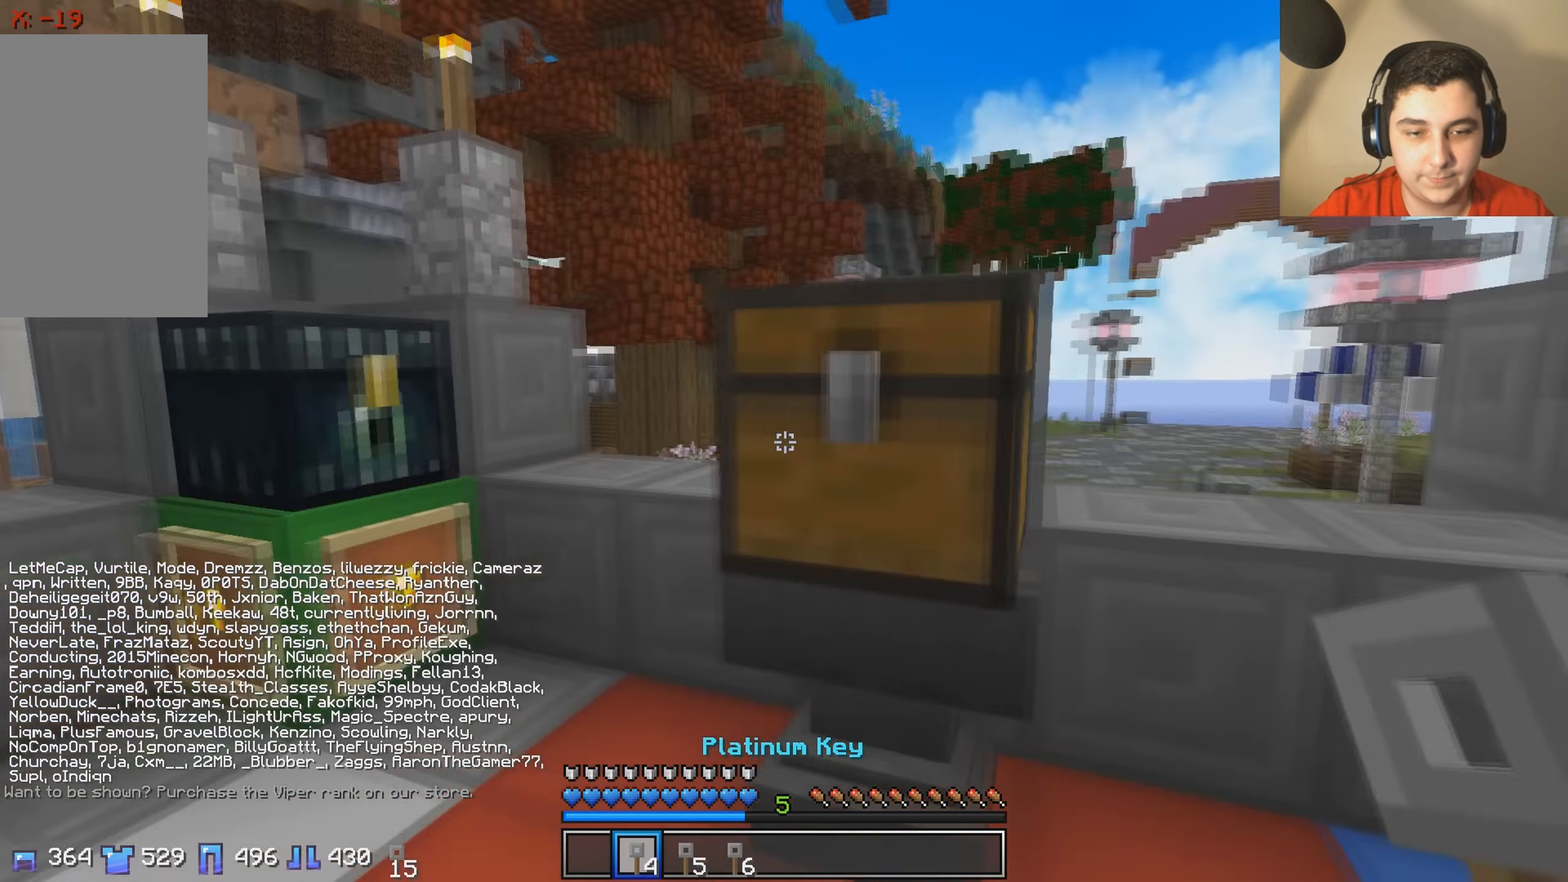
{"keys": [], "events": [[17, "w", "up"], [117, "d", "down"], [167, "w", "down"], [284, "d", "up"], [317, "w", "up"]]}
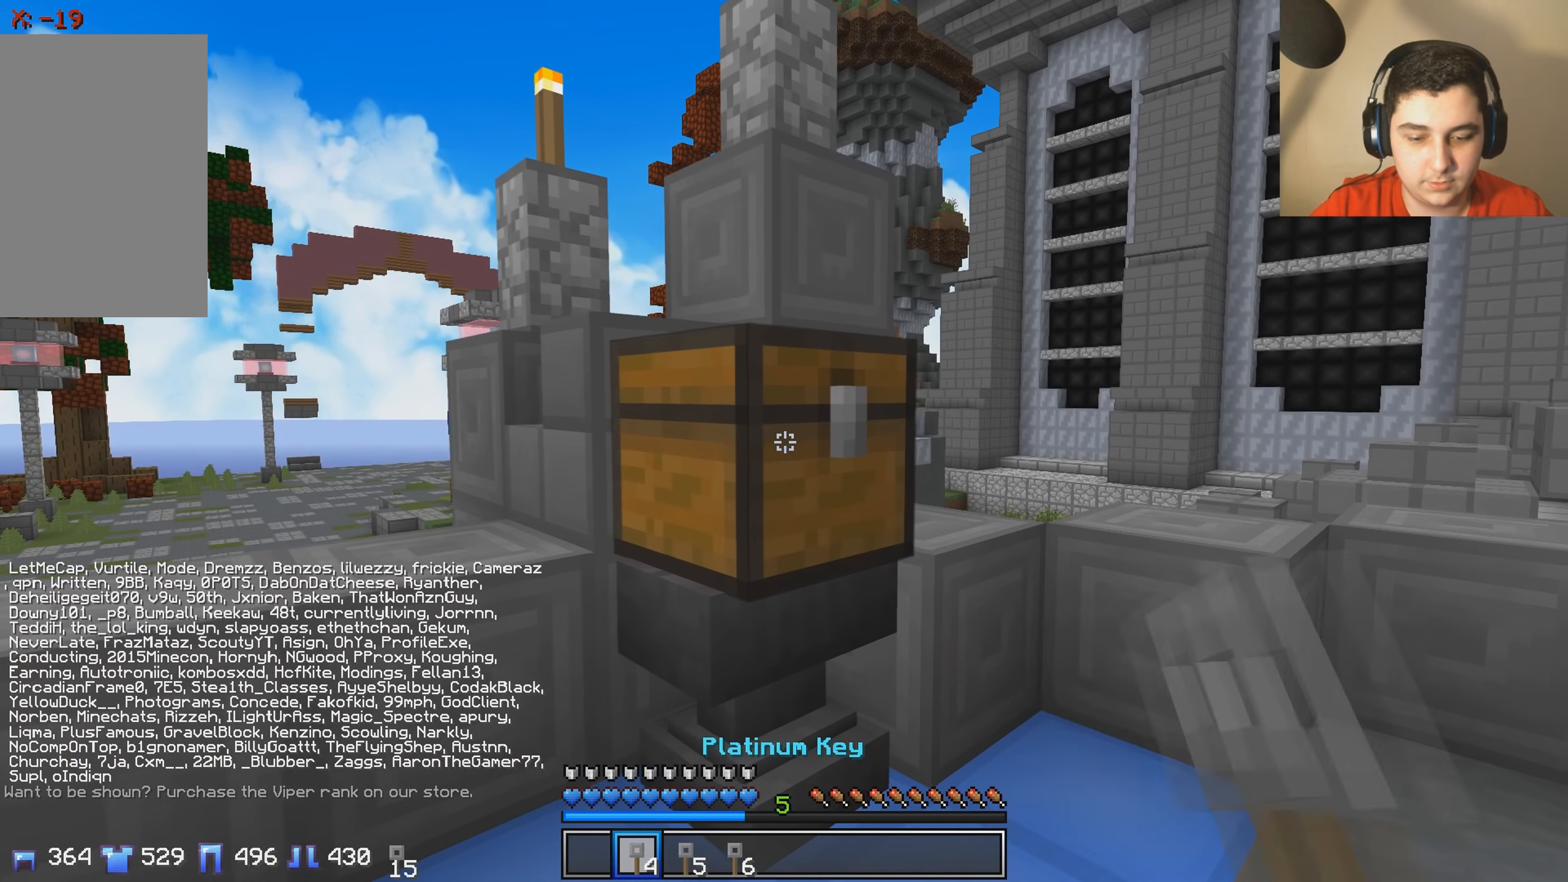
{"keys": []}
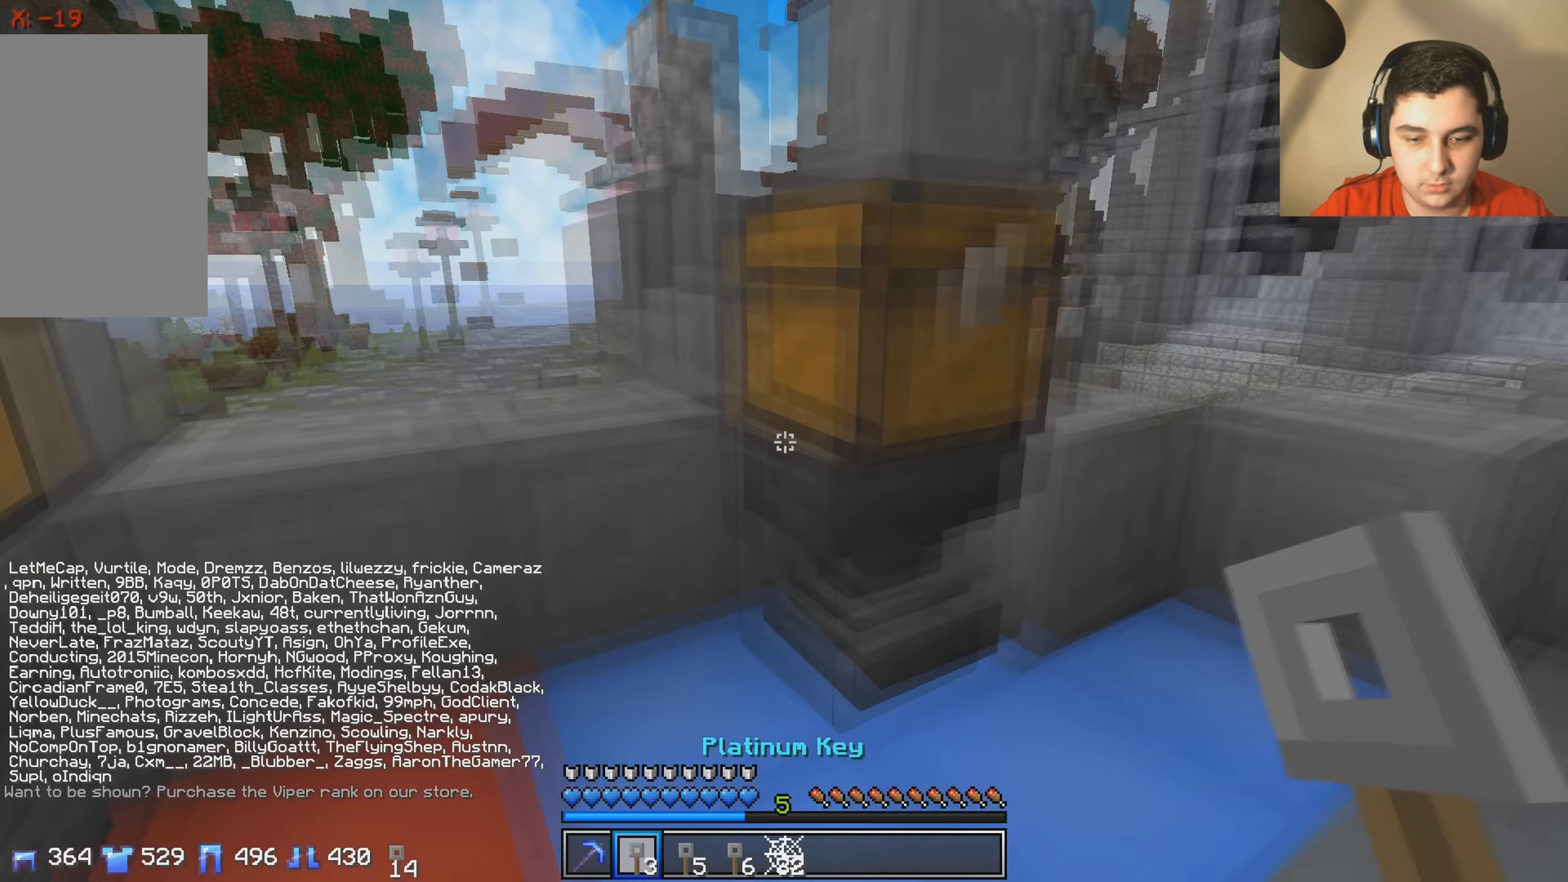
{"keys": [], "events": [[117, "s", "down"], [367, "s", "up"]]}
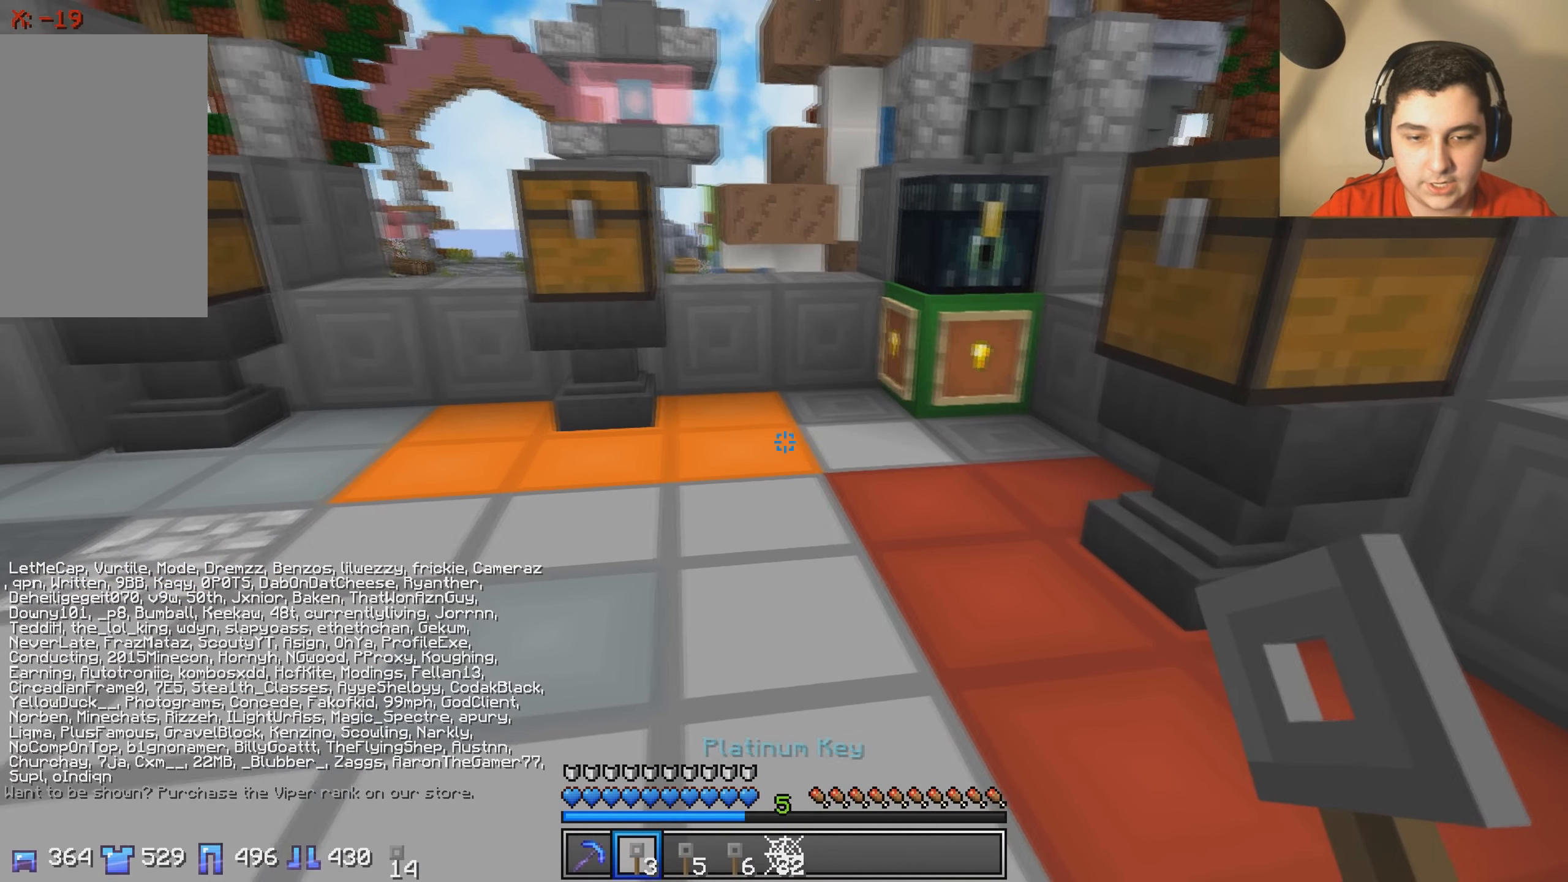
{"keys": [], "events": []}
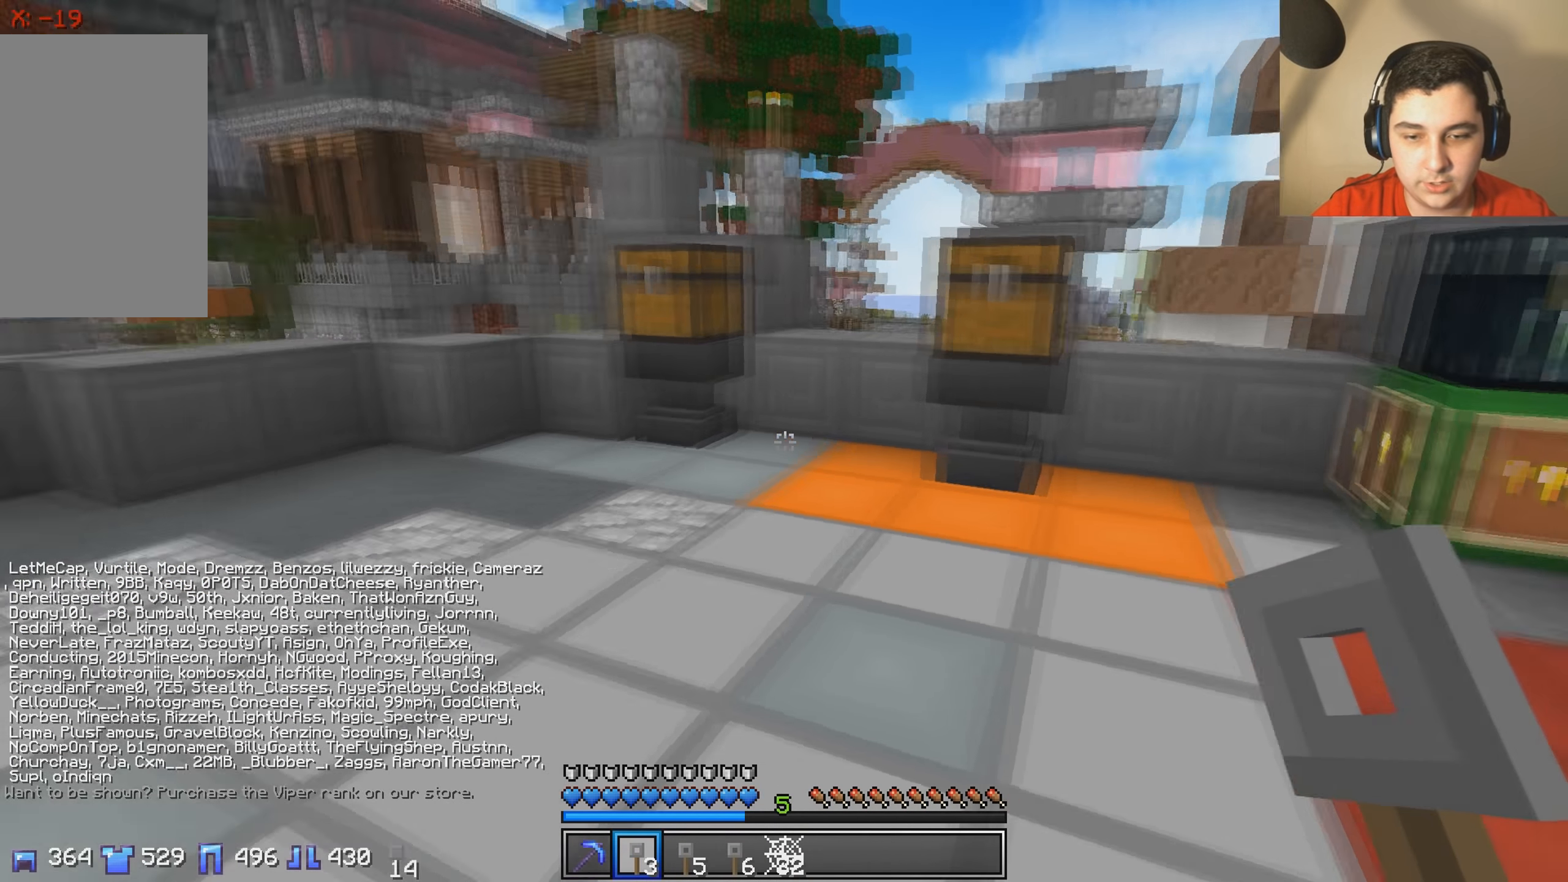
{"keys": [], "events": []}